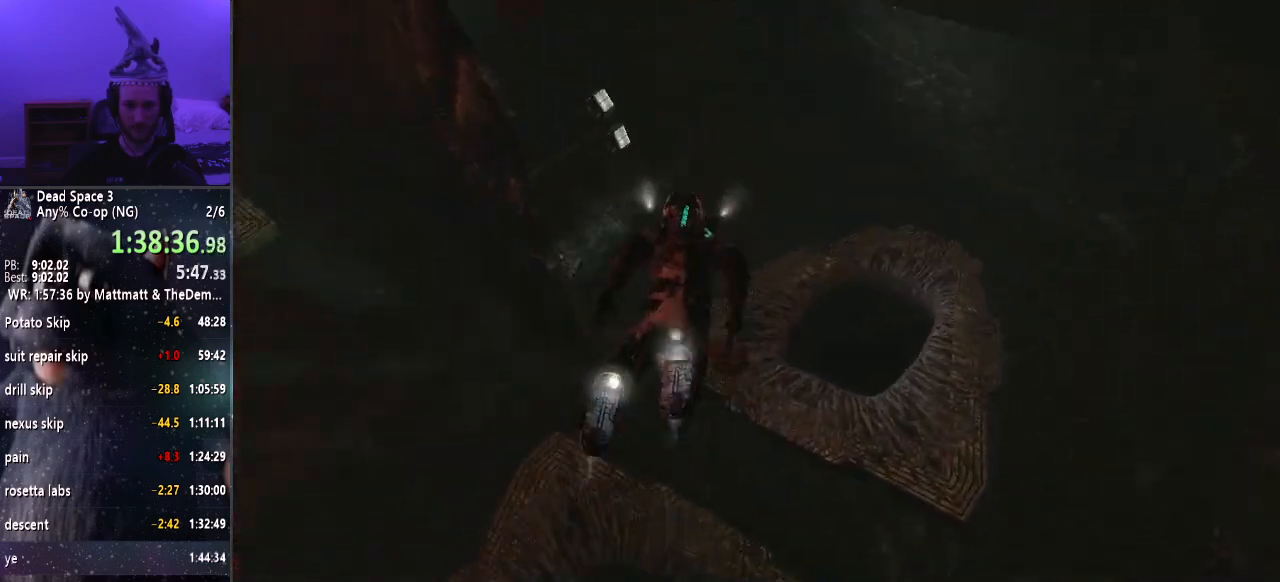
Gameplay with keyboard and mouse; each line is a JSON object with the keys and mouse buttons held at the frame after it. "events" lists presses ("down") and releases ("up") of "a", "alt", "c", "ctrl", "d", "e", "f", "q", "r", "s", "shift", "space", "tab", "v", "w", "x", "z", "mouse_left", "mouse_middle", "mouse_right", "mouse_wheel_up" and "mouse_wheel_down" between this image and that frame as [ms after this image, input, new state], when the widget could be followed in between. "mouse_left", "mouse_middle", "mouse_right", "mouse_wheel_up", "mouse_wheel_down" = the "left", "middle", "right", "wheel_up", "wheel_down" buttons of the "mouse" list. No other keys are recorded. Mouse movement is not recorded.
{"keys": ["shift", "w"], "mouse": [], "events": [[150, "d", "up"]]}
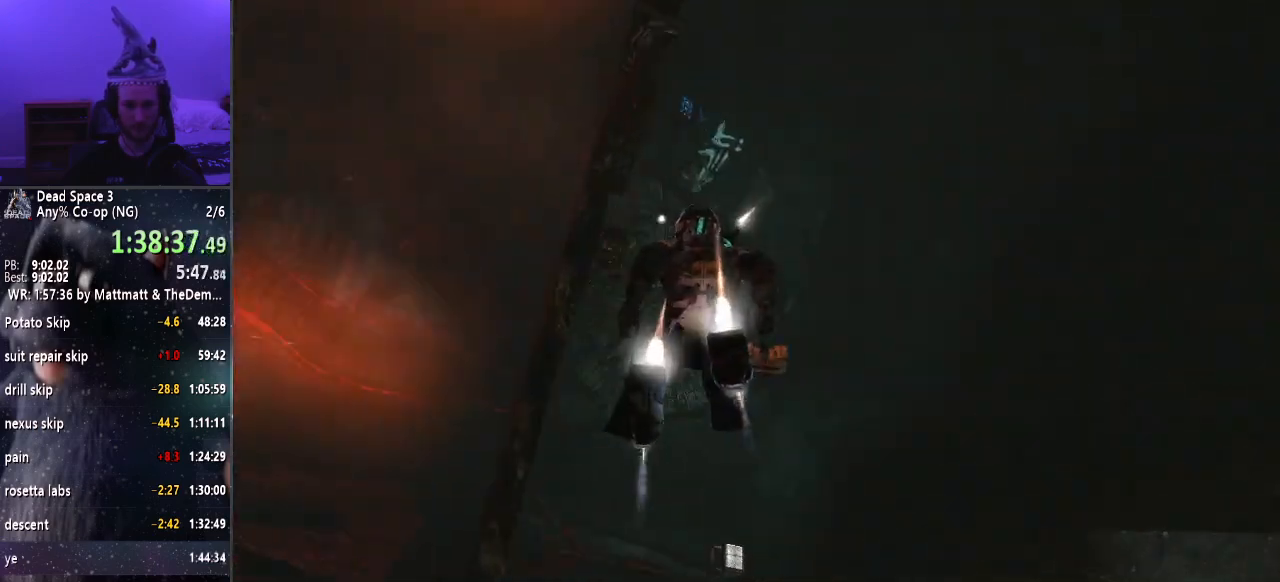
{"keys": ["shift", "w"], "mouse": [], "events": []}
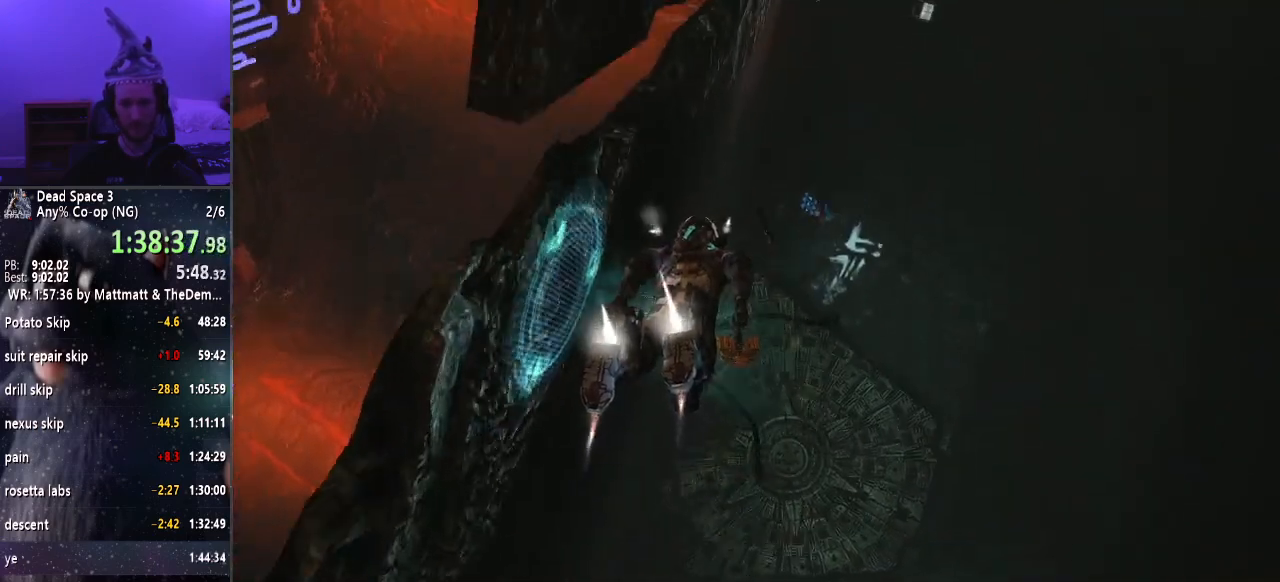
{"keys": ["shift", "w"], "mouse": [], "events": []}
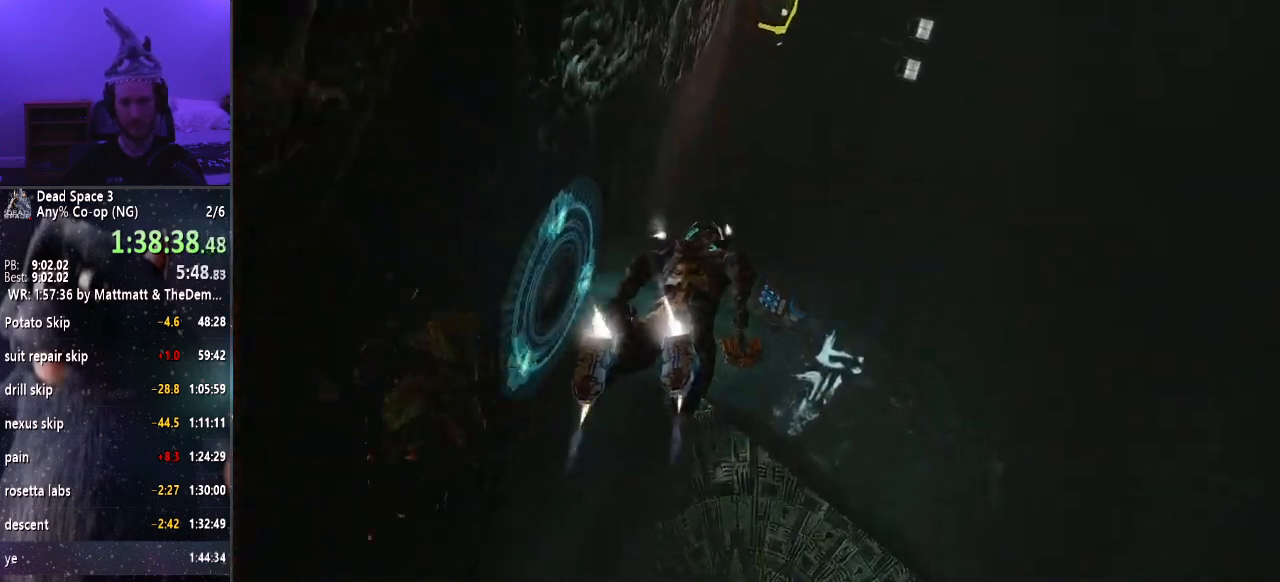
{"keys": ["shift", "w"], "mouse": [], "events": []}
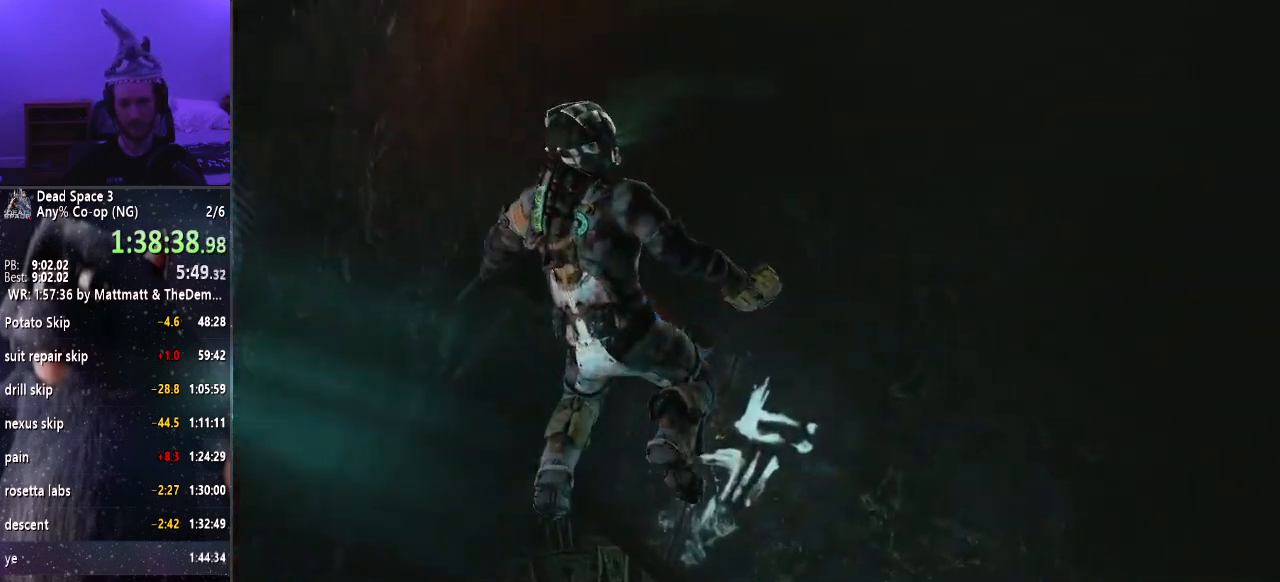
{"keys": ["shift", "w"], "mouse": [], "events": [[117, "alt", "down"], [217, "alt", "up"]]}
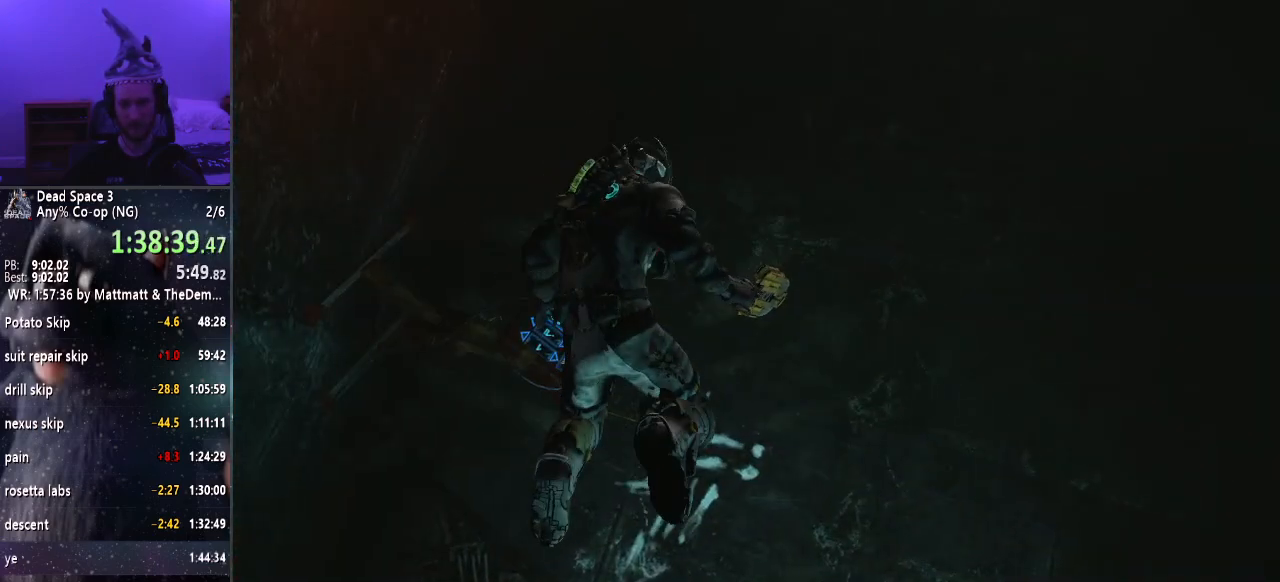
{"keys": ["shift"], "mouse": [], "events": [[183, "alt", "down"], [183, "w", "up"], [283, "alt", "up"], [383, "alt", "down"], [467, "alt", "up"]]}
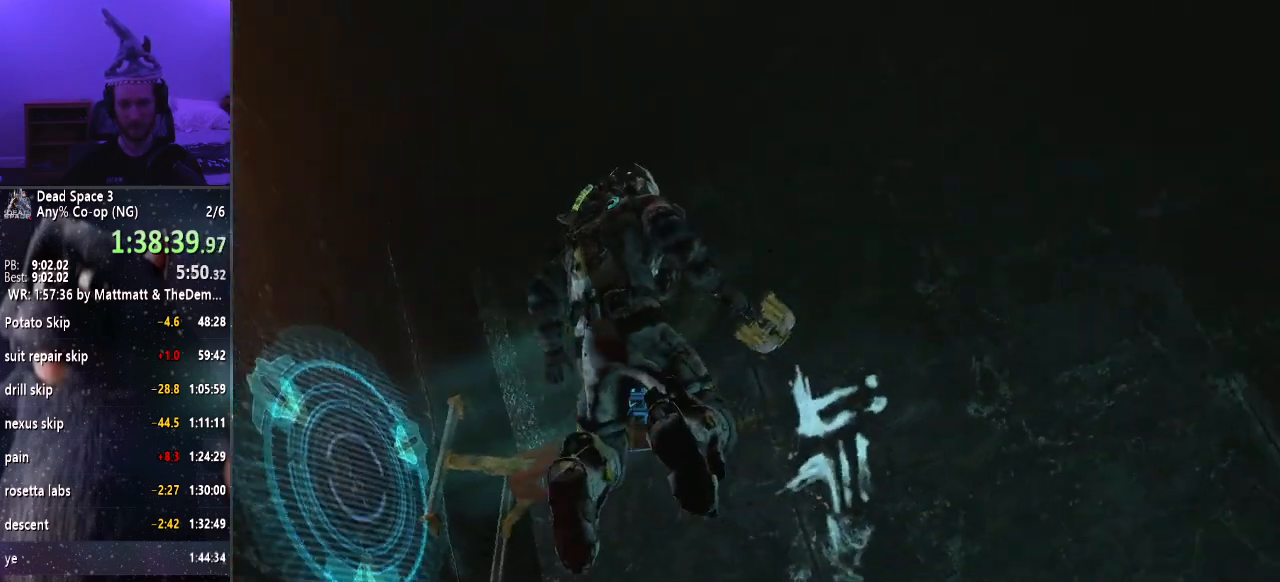
{"keys": ["shift"], "mouse": [], "events": [[50, "alt", "down"], [150, "alt", "up"], [350, "q", "down"], [450, "q", "up"]]}
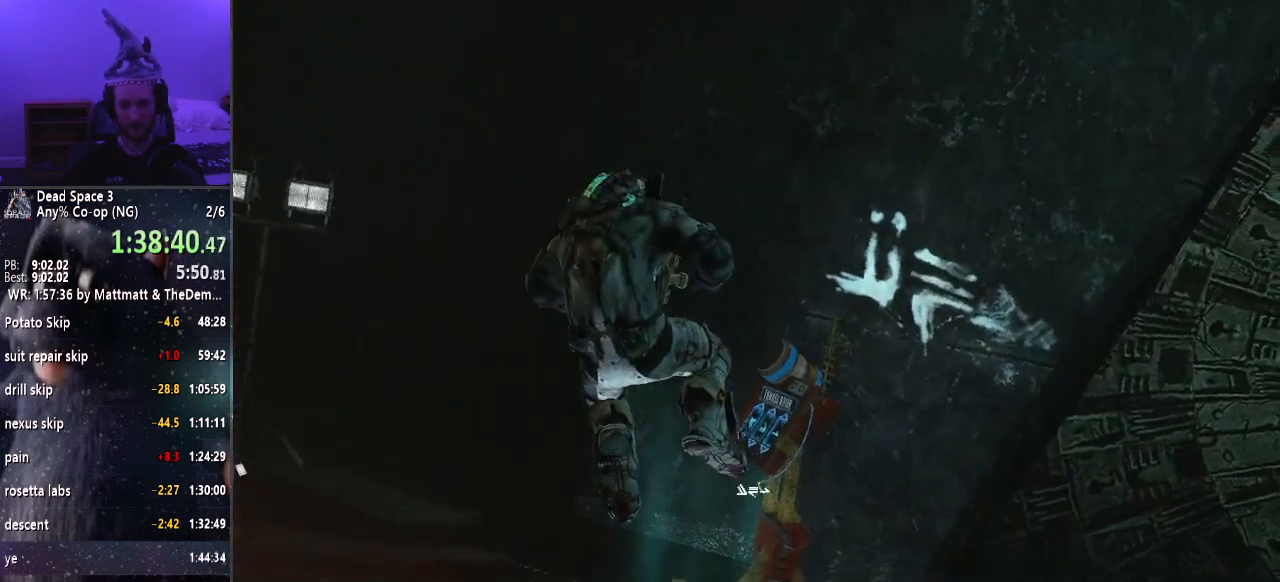
{"keys": ["w"], "mouse": [], "events": [[133, "w", "down"], [317, "shift", "up"]]}
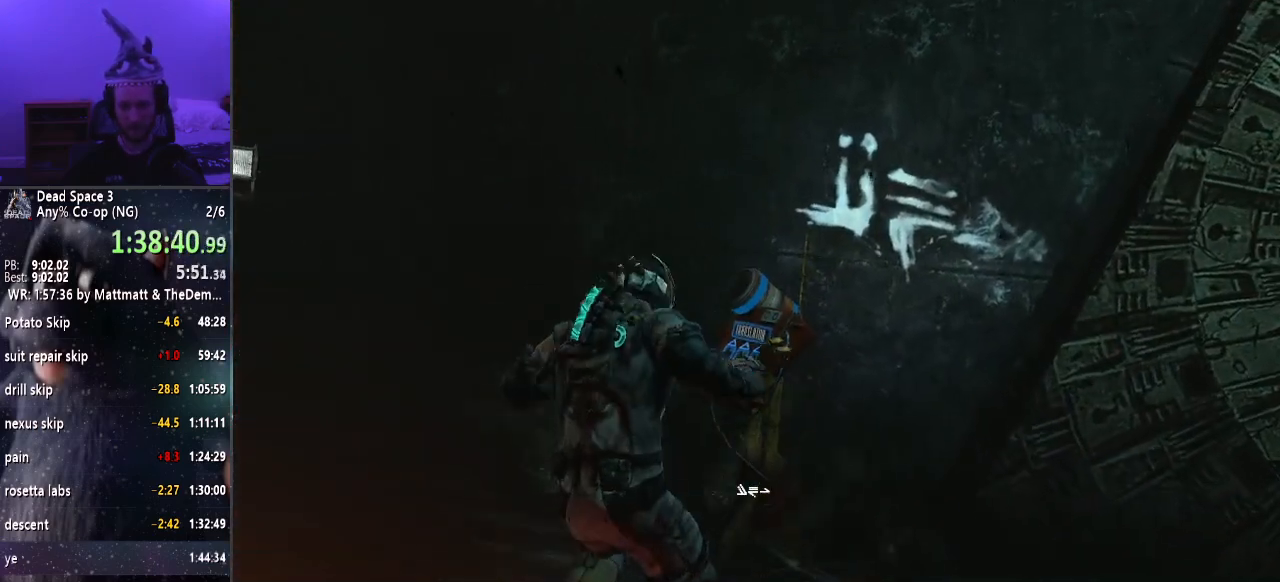
{"keys": ["a", "w"], "mouse": [], "events": [[283, "a", "down"]]}
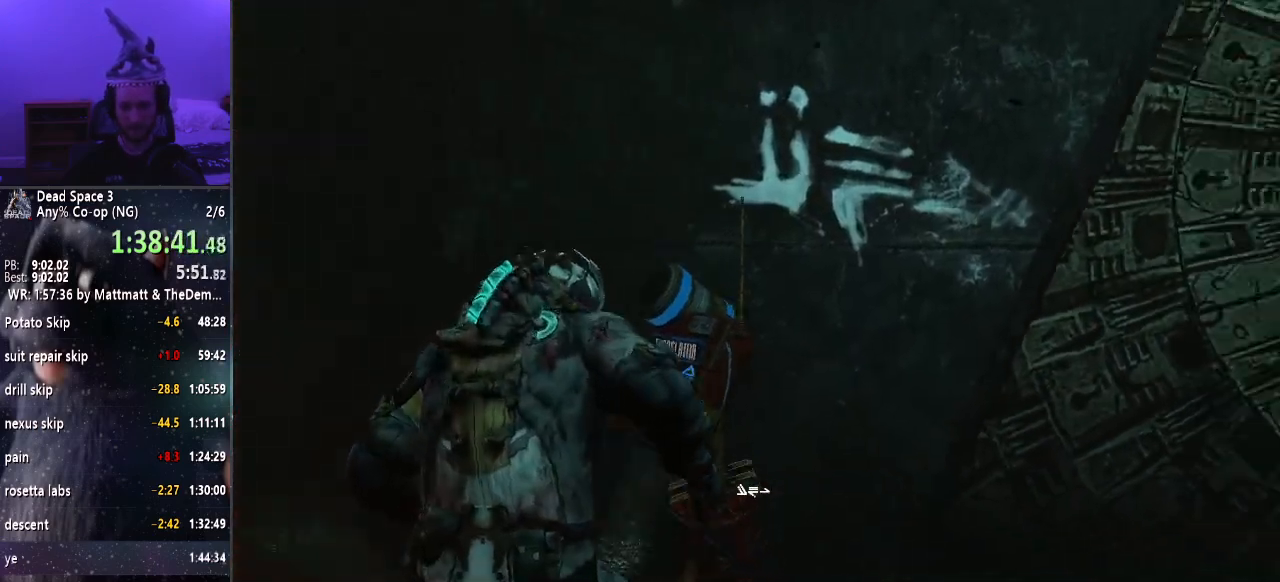
{"keys": [], "mouse": [], "events": [[67, "w", "up"], [100, "a", "up"], [250, "e", "down"], [300, "e", "up"]]}
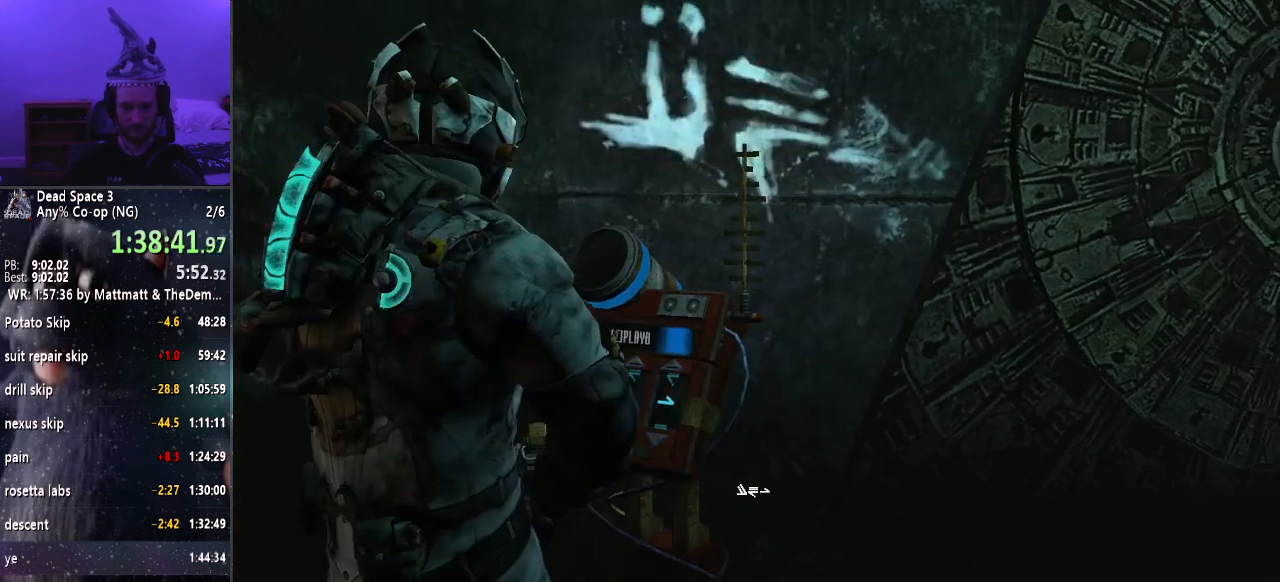
{"keys": [], "mouse": [], "events": []}
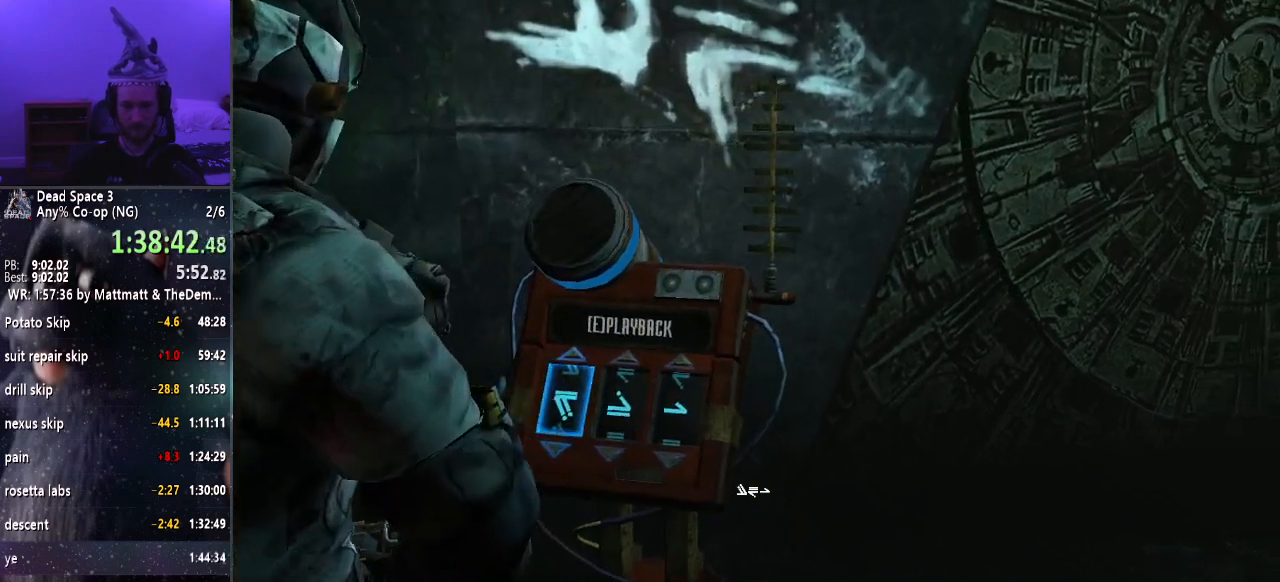
{"keys": [], "mouse": [], "events": []}
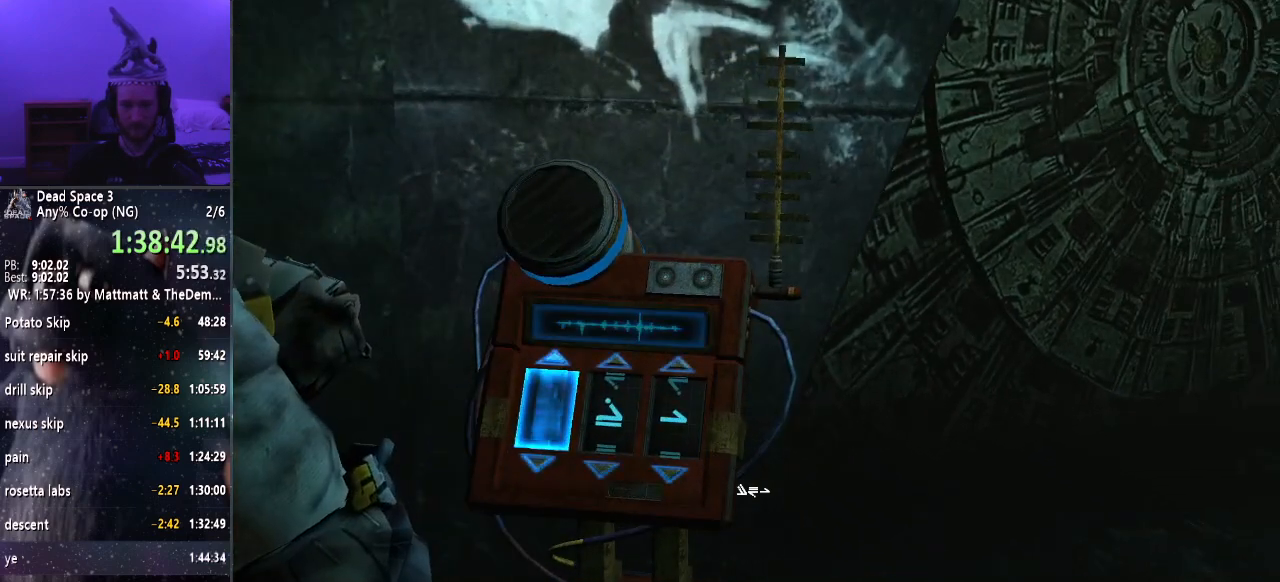
{"keys": [], "mouse": [], "events": []}
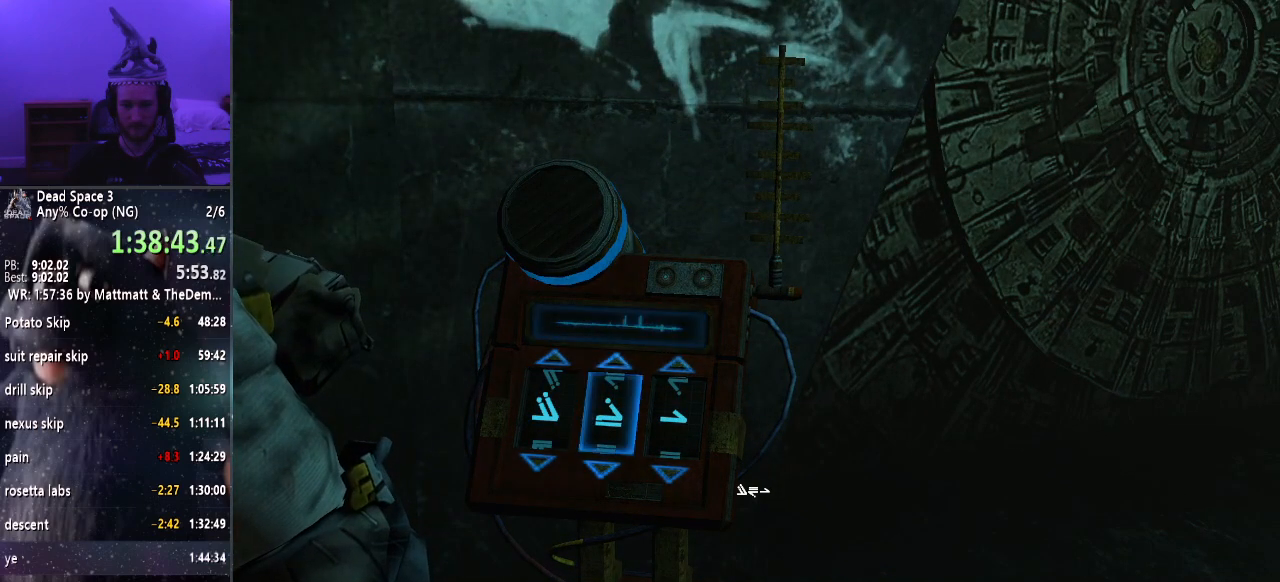
{"keys": ["e"], "mouse": [], "events": [[500, "e", "down"]]}
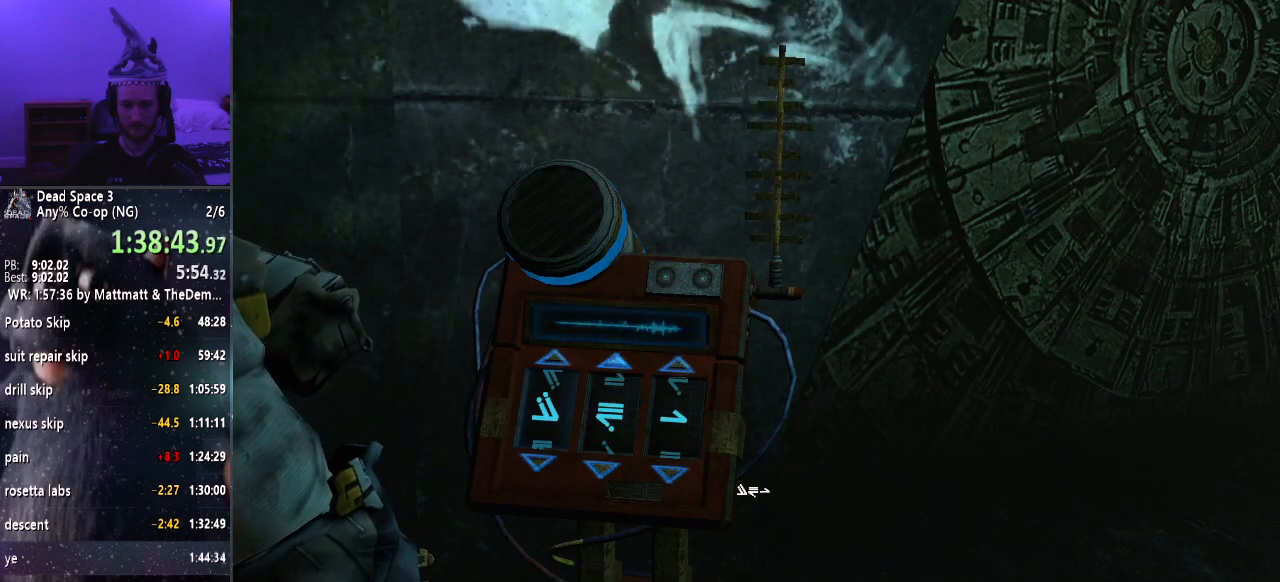
{"keys": ["e"], "mouse": [], "events": [[83, "e", "up"], [183, "e", "down"], [233, "e", "up"], [317, "e", "down"], [367, "e", "up"], [467, "e", "down"]]}
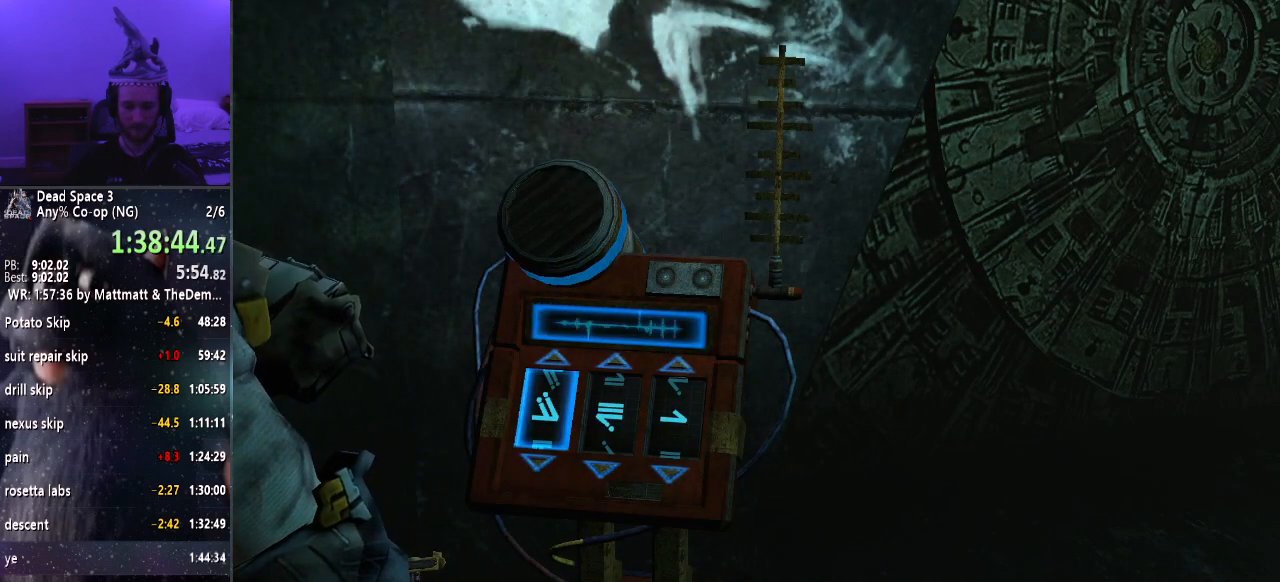
{"keys": [], "mouse": [], "events": [[17, "e", "up"]]}
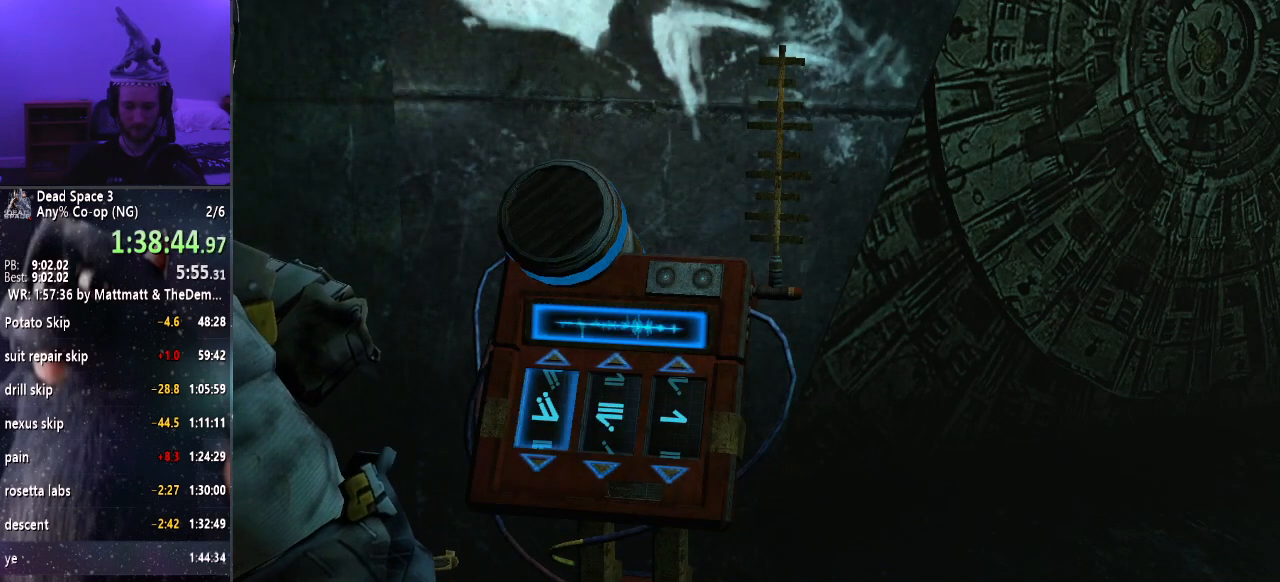
{"keys": [], "mouse": [], "events": []}
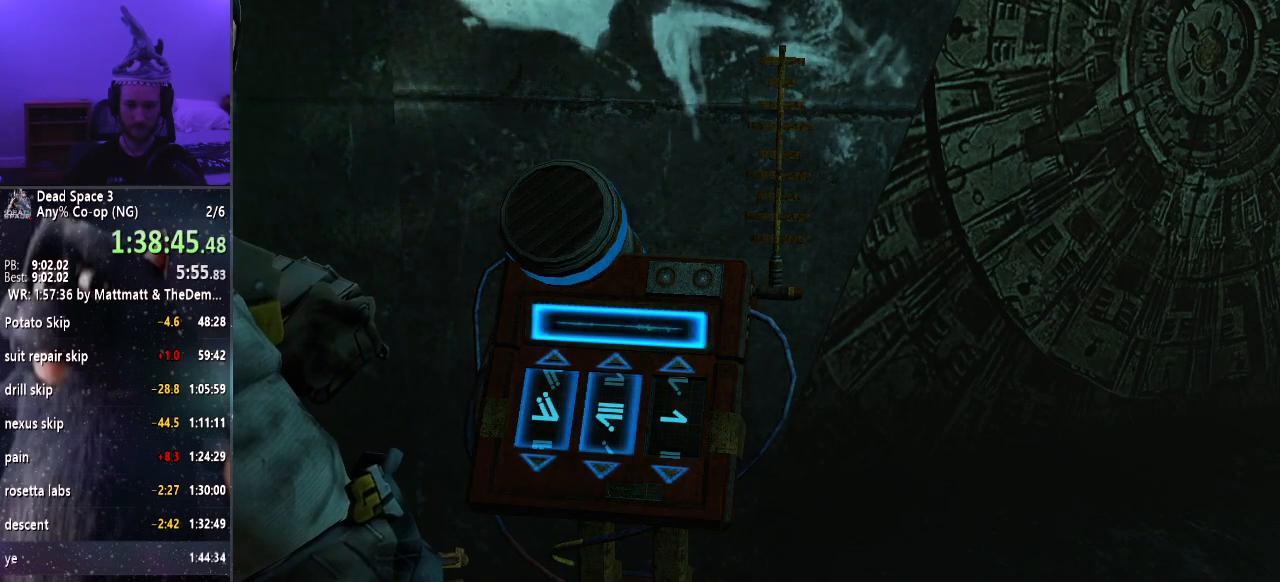
{"keys": ["shift"], "mouse": [], "events": [[50, "shift", "down"]]}
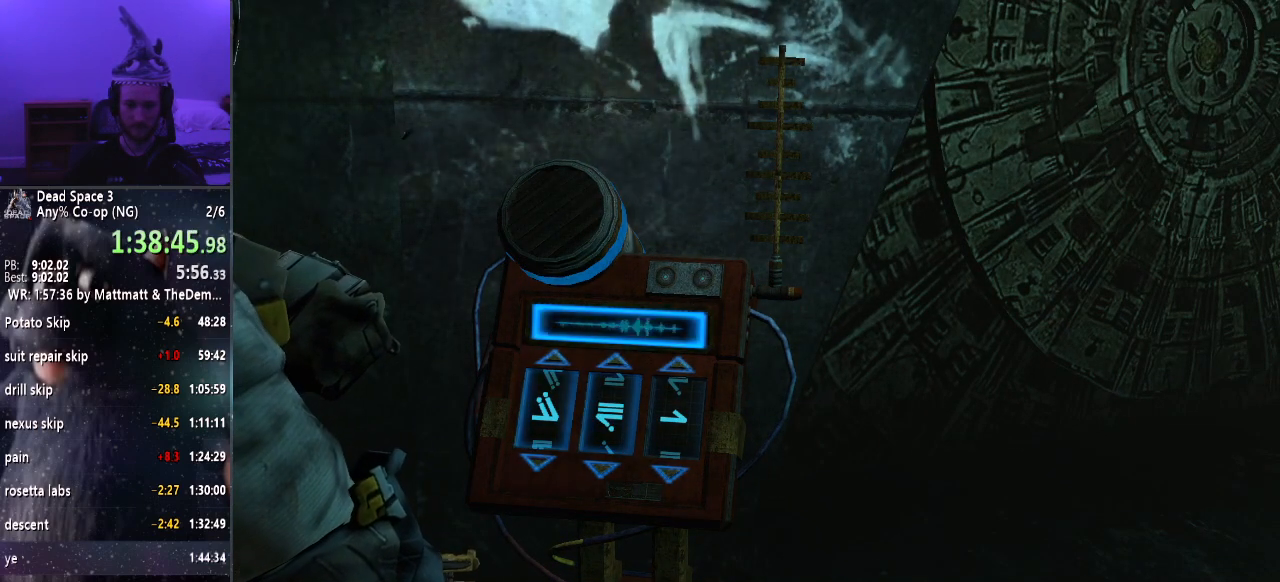
{"keys": ["shift"], "mouse": [], "events": []}
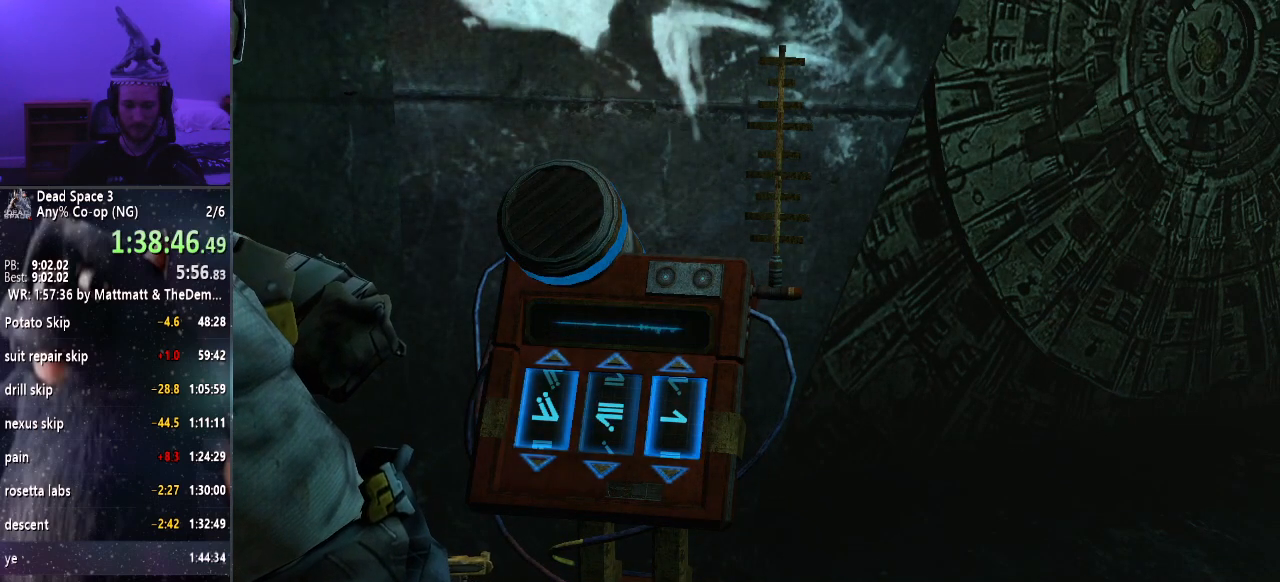
{"keys": ["shift"], "mouse": [], "events": []}
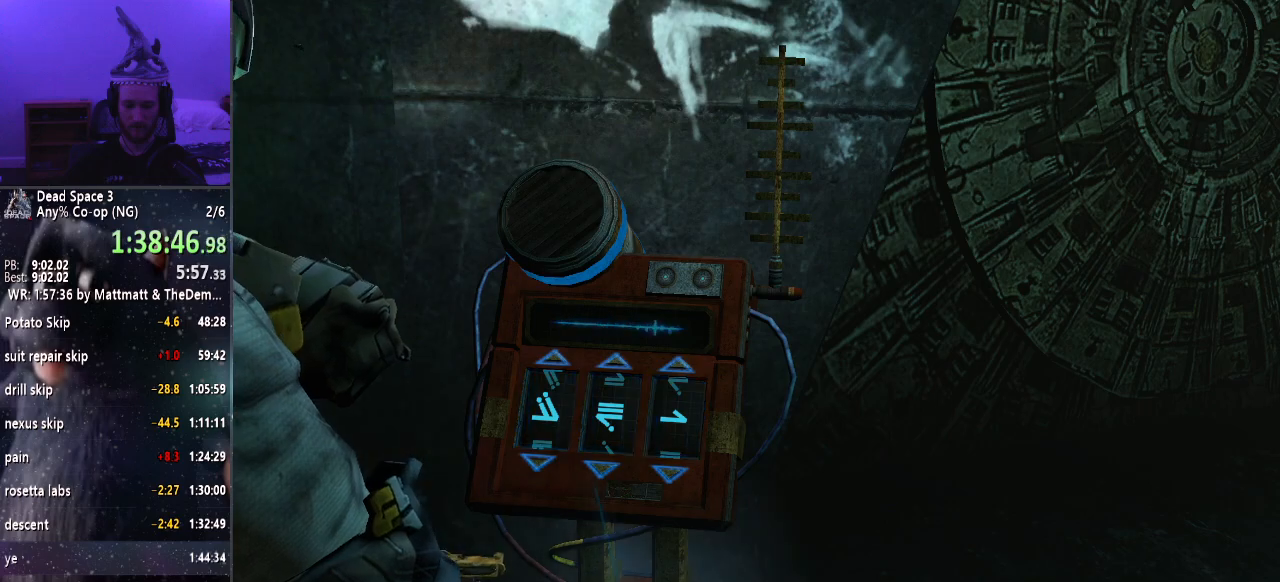
{"keys": ["shift"], "mouse": [], "events": []}
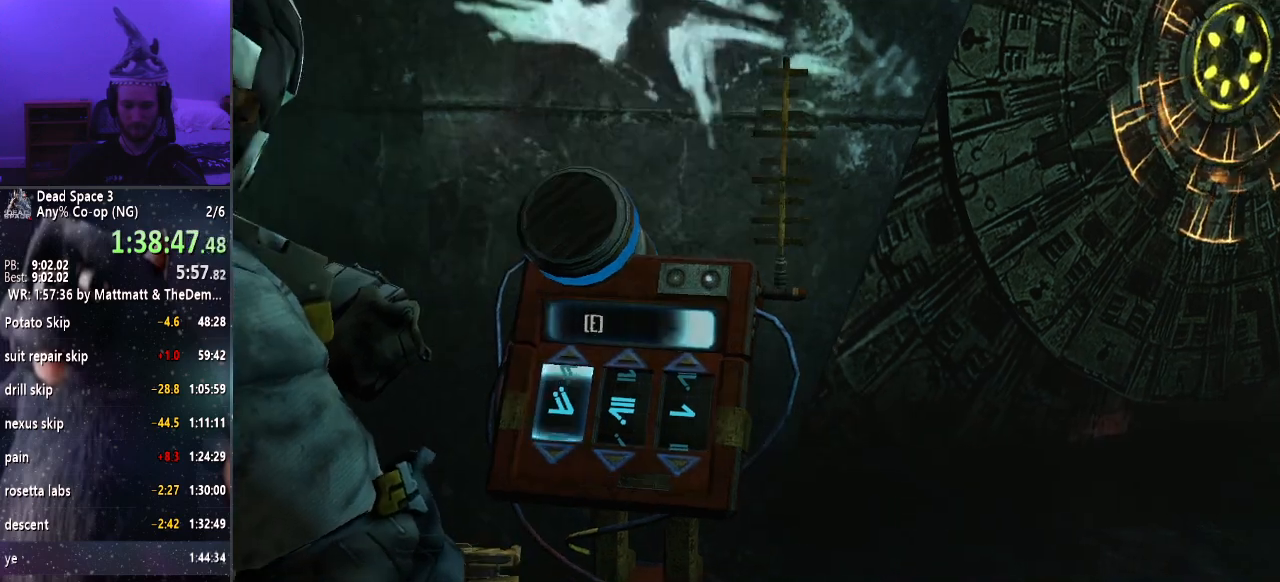
{"keys": ["shift", "w"], "mouse": [], "events": [[167, "w", "down"]]}
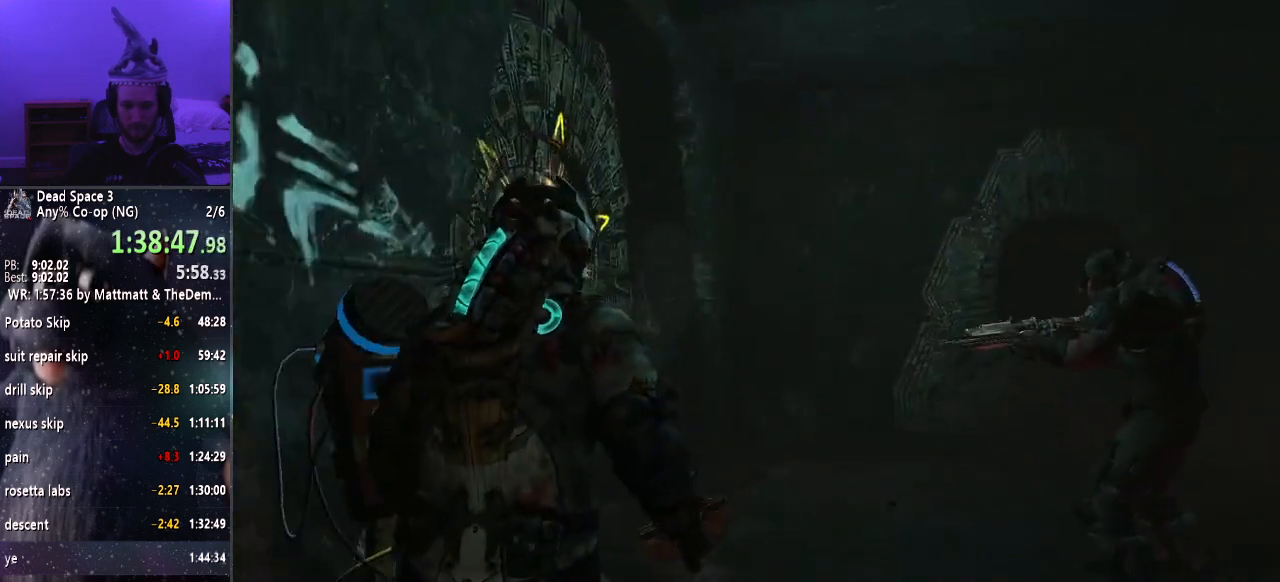
{"keys": ["shift", "w"], "mouse": [], "events": []}
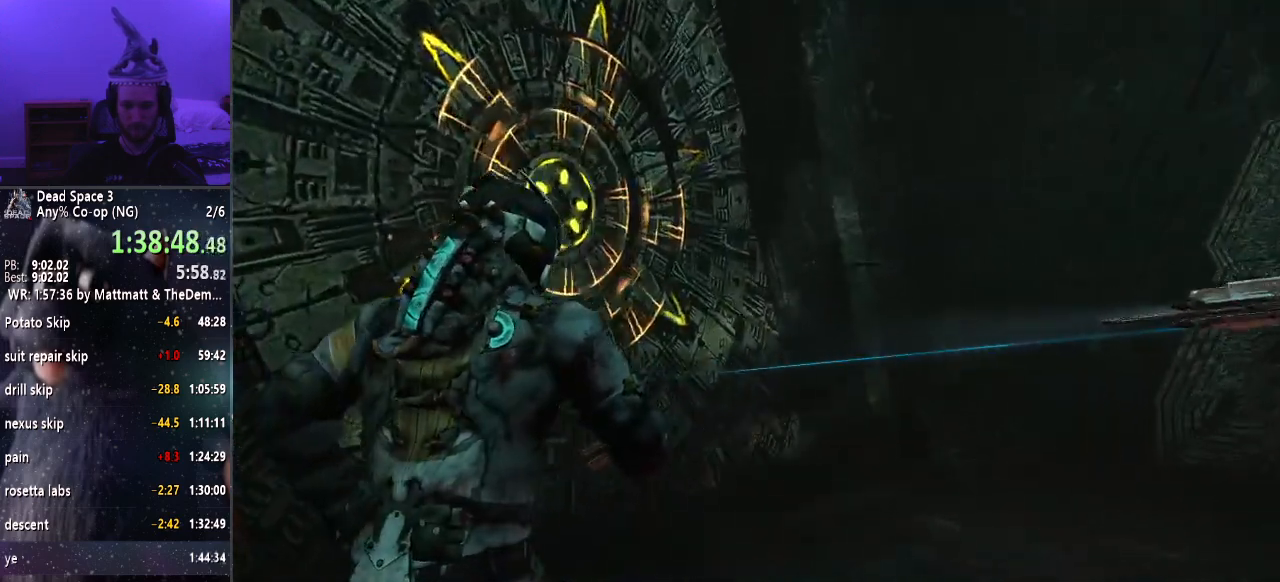
{"keys": ["shift", "w"], "mouse": [], "events": [[333, "e", "down"], [417, "e", "up"]]}
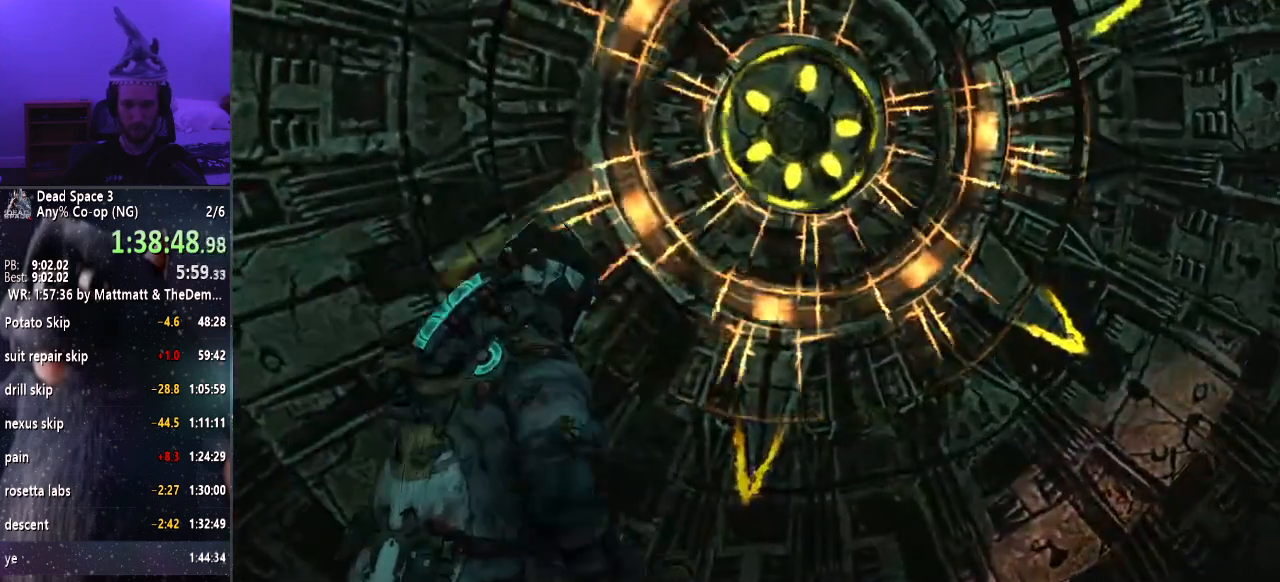
{"keys": ["a", "shift"], "mouse": [], "events": [[17, "e", "down"], [100, "a", "down"], [100, "e", "up"], [100, "w", "up"]]}
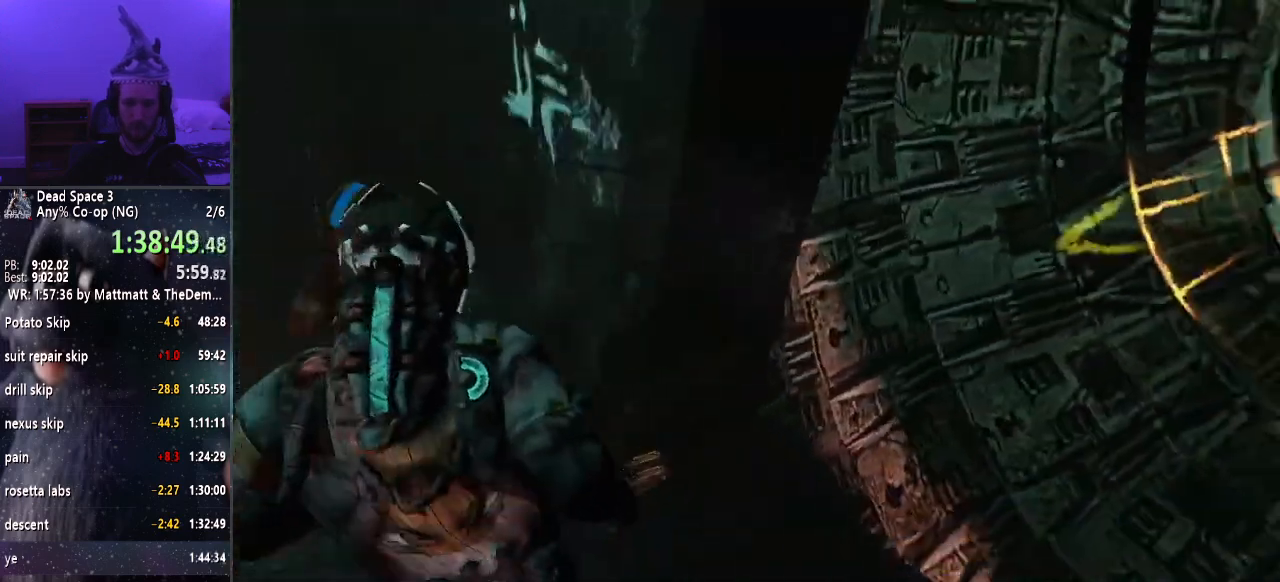
{"keys": ["a"], "mouse": [], "events": [[467, "shift", "up"]]}
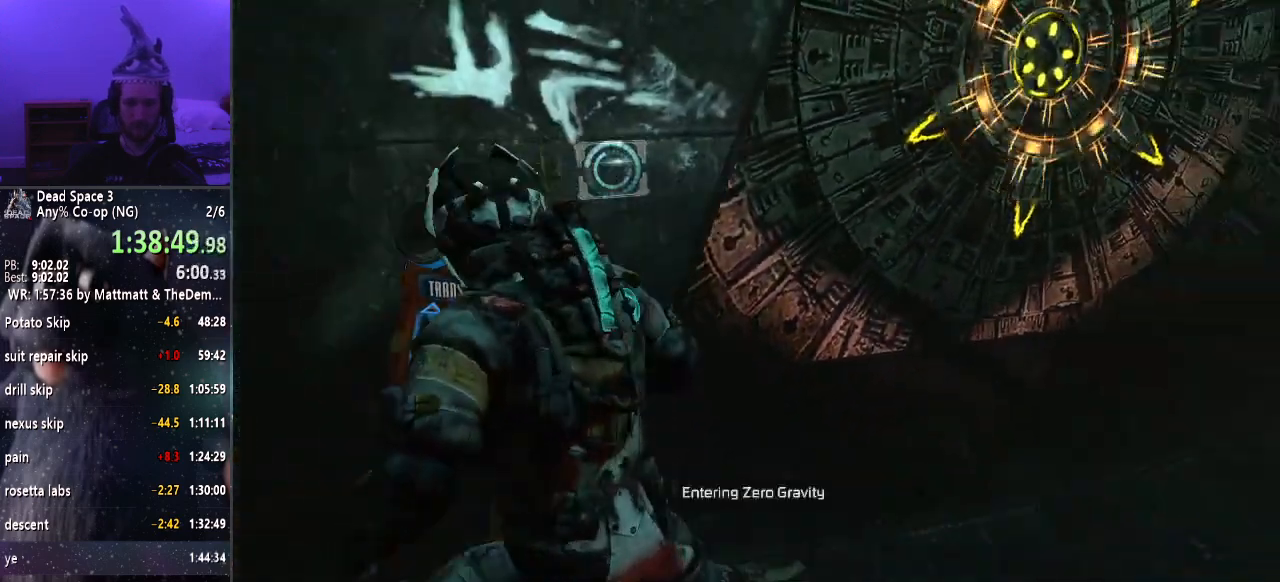
{"keys": [], "mouse": [], "events": [[50, "a", "up"], [233, "e", "down"], [317, "e", "up"]]}
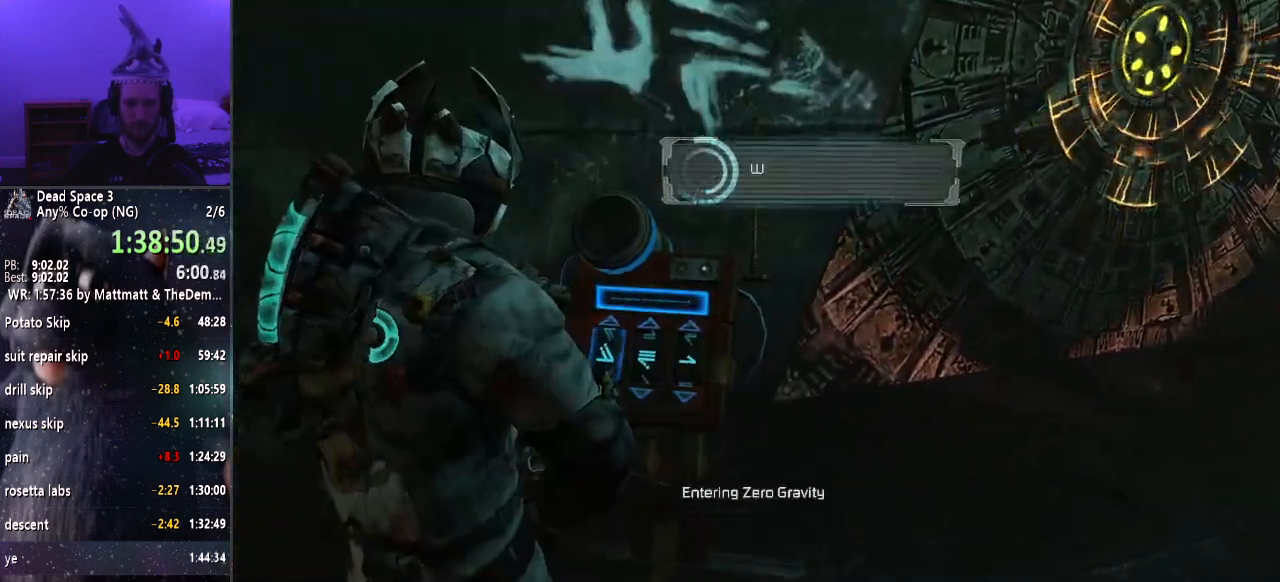
{"keys": [], "mouse": [], "events": []}
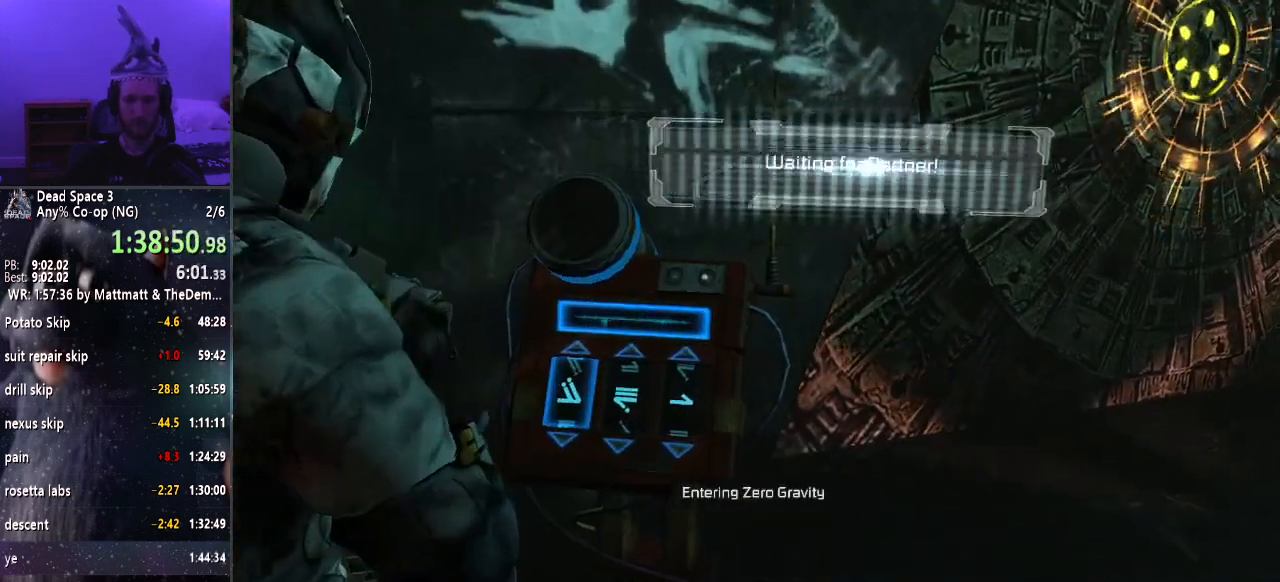
{"keys": [], "mouse": [], "events": []}